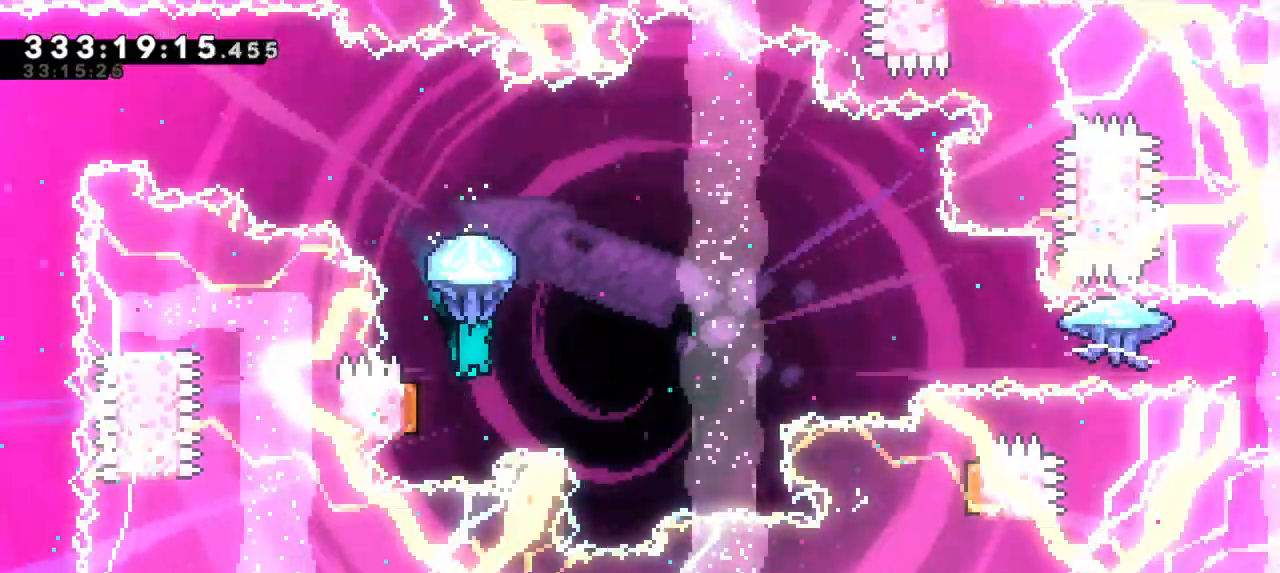
Gameplay with keyboard; each line is a JSON object with the keys held at the frame after it. "events" lists presses ("down") and releases ("up") of "dash", "demo", "down", "grab", "jump", "jump2", "left", "right" and "up" between this image and that frame as [ms after this image, input, new state], when the widget could be followed in between. No other keys are recorded. Mouse input is not recorded. Key names are as the overlay labels them; some are game actions (e.g. jump) rather than physical keys.
{"keys": ["grab", "right"], "events": [[266, "right", "down"], [300, "left", "up"]]}
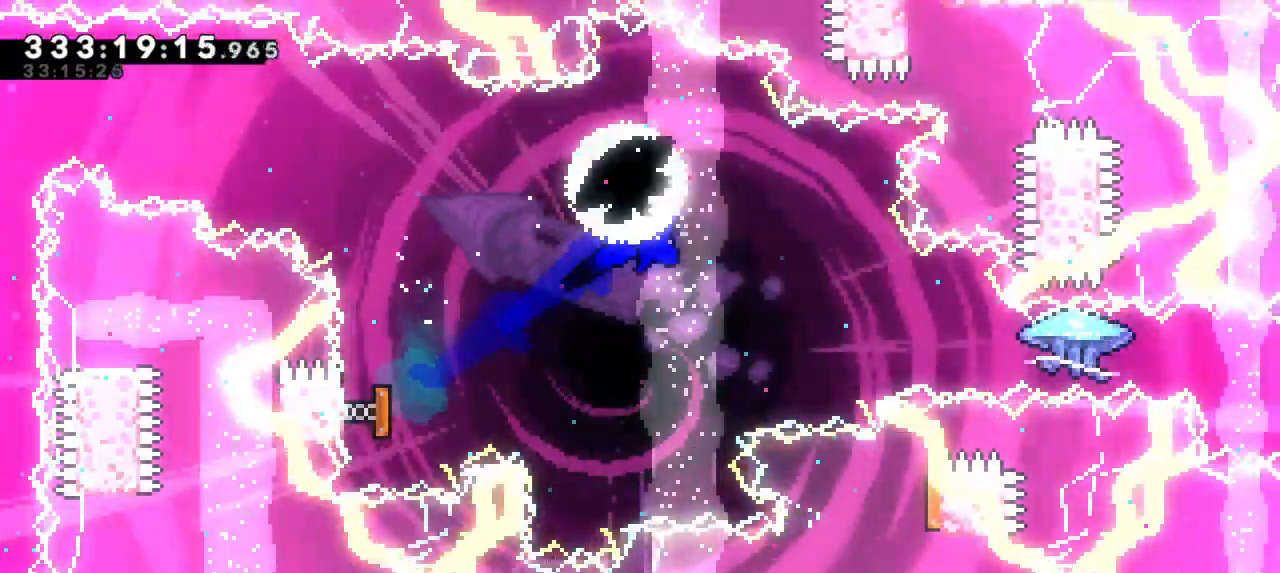
{"keys": ["dash", "grab", "right"], "events": [[400, "dash", "down"]]}
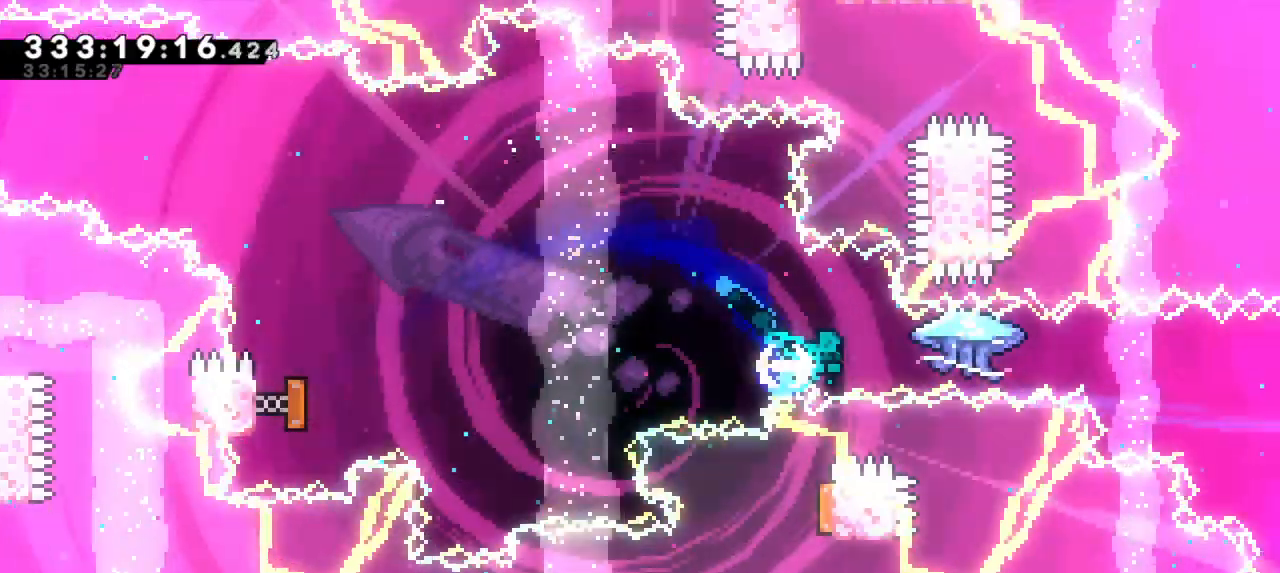
{"keys": ["grab", "right"], "events": [[116, "dash", "up"]]}
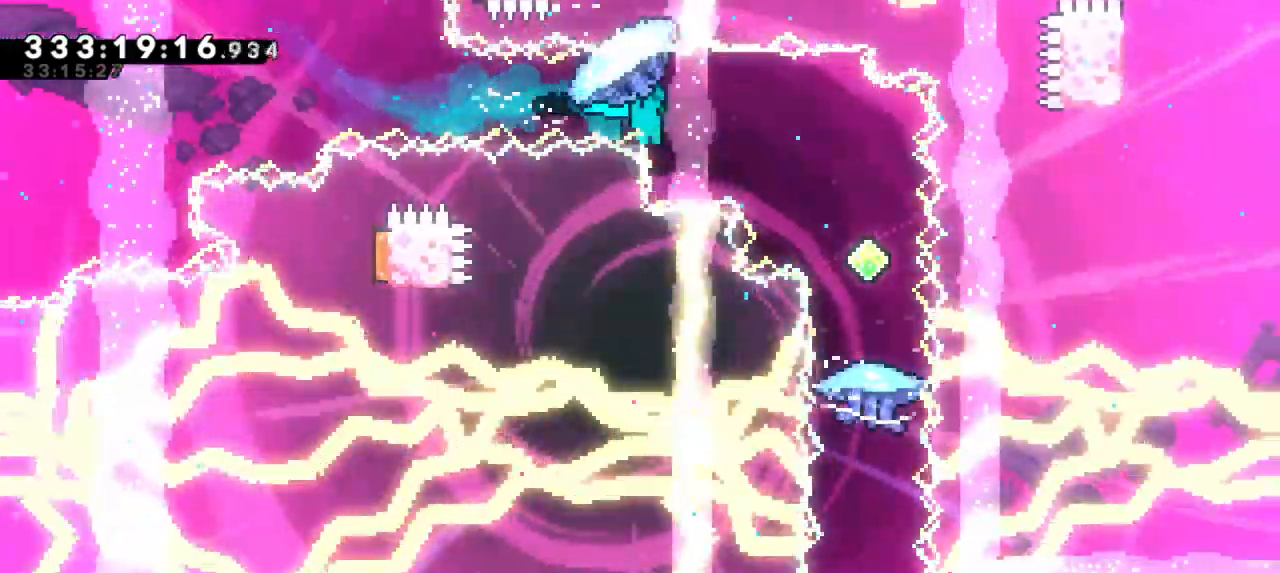
{"keys": ["grab"], "events": [[150, "right", "up"]]}
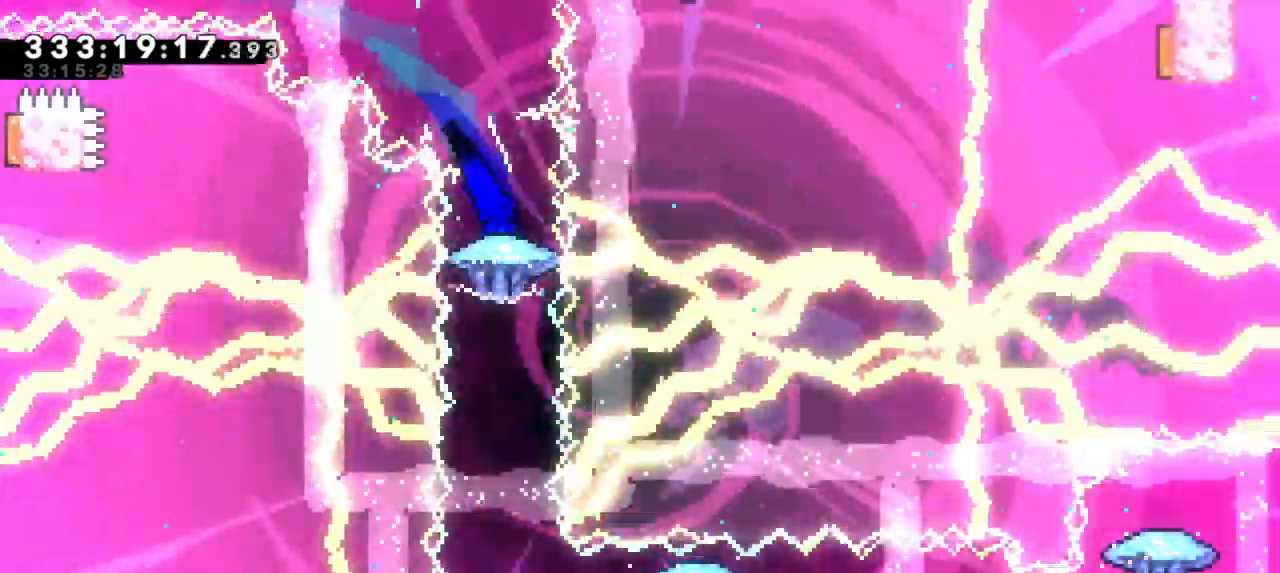
{"keys": ["grab", "right"], "events": [[333, "up", "down"], [400, "right", "down"], [450, "up", "up"]]}
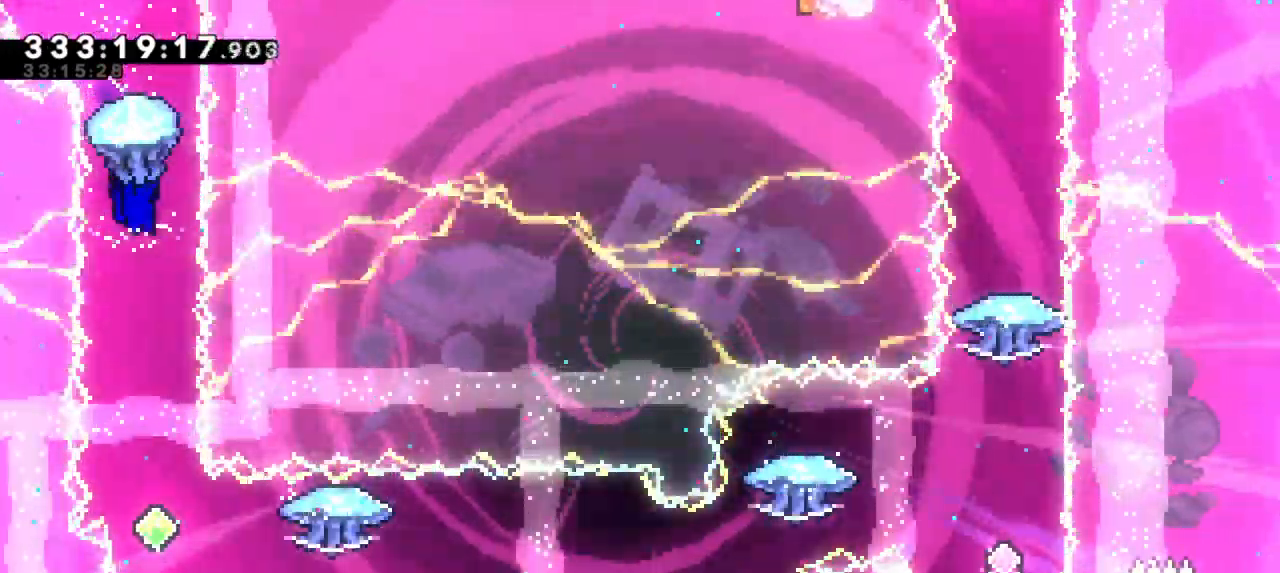
{"keys": ["grab"], "events": [[33, "right", "up"]]}
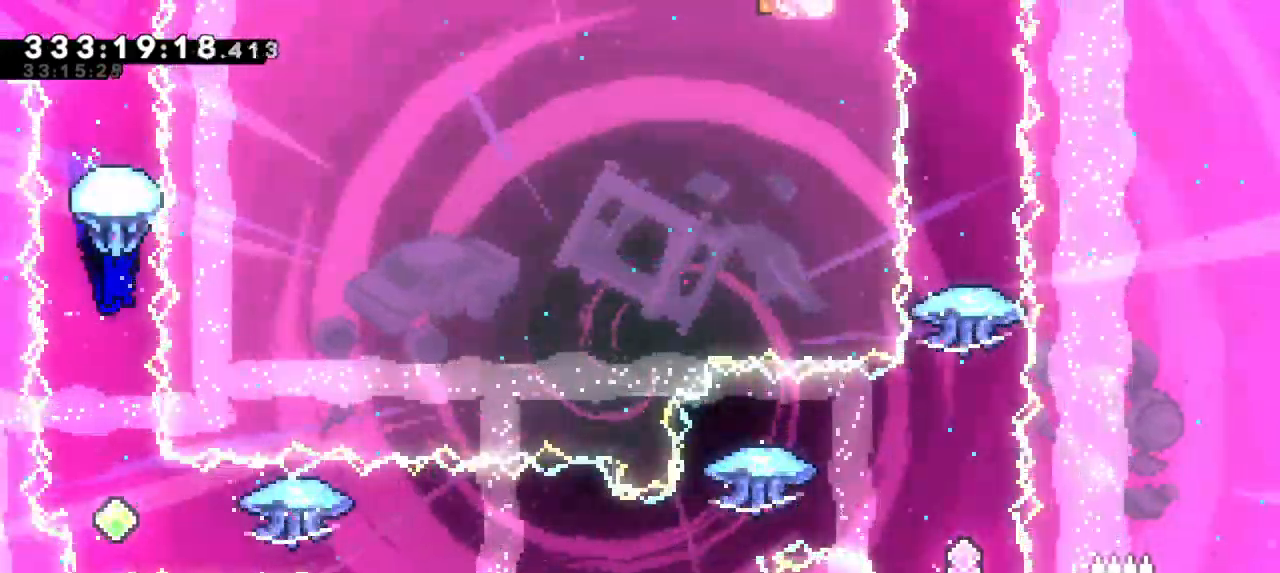
{"keys": ["grab"], "events": []}
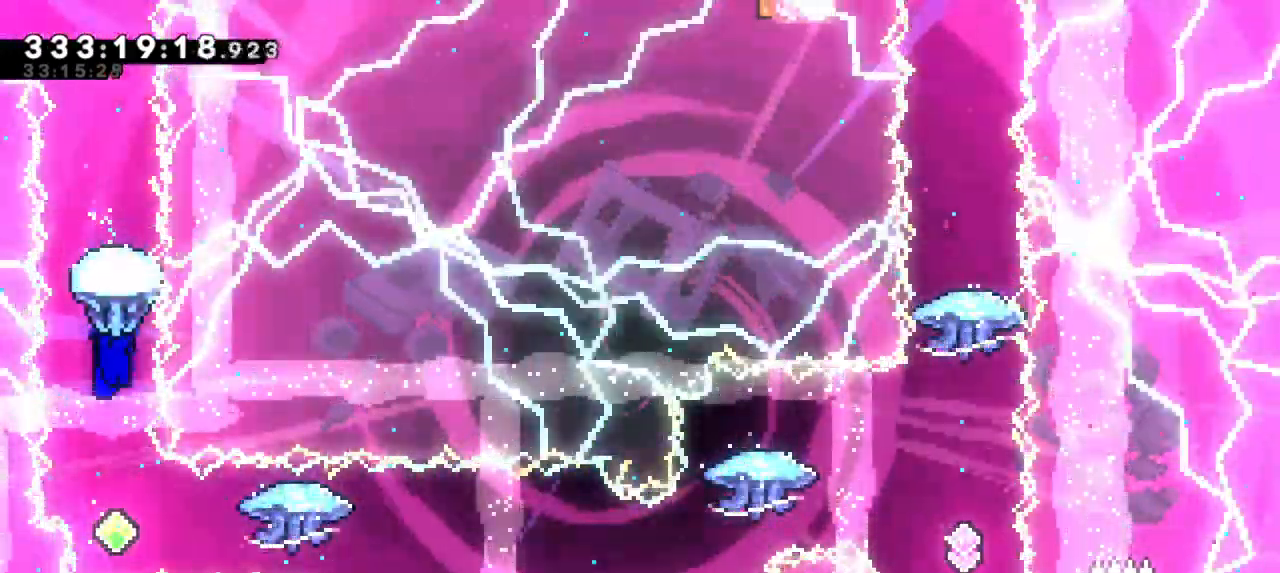
{"keys": ["grab"], "events": []}
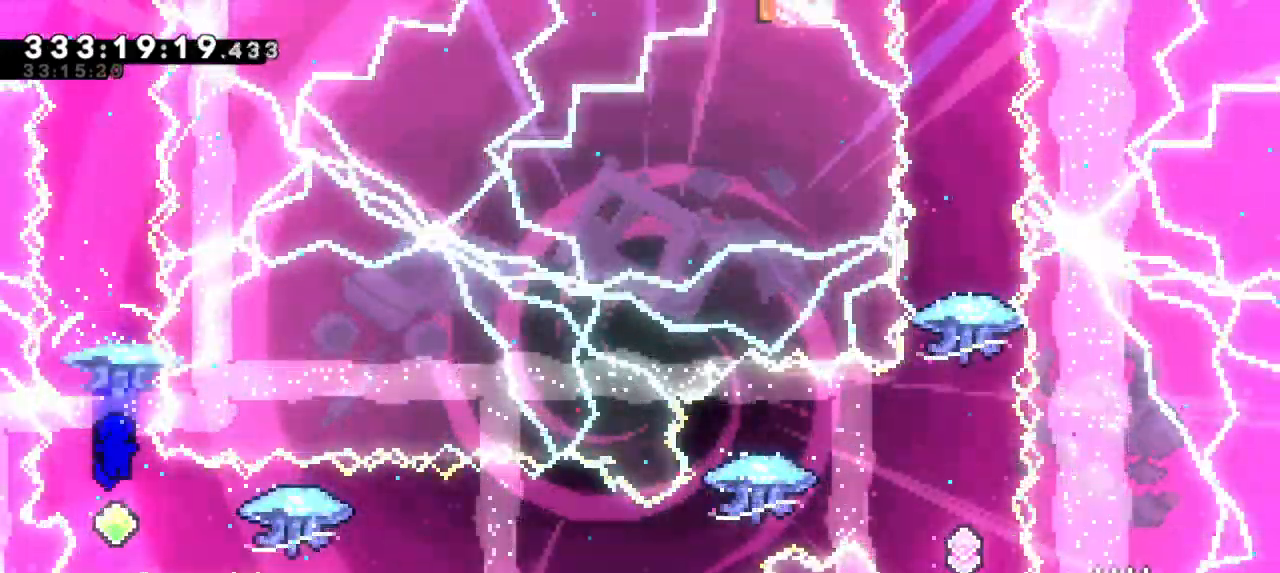
{"keys": ["grab", "right"], "events": [[216, "right", "down"], [233, "dash", "down"], [400, "dash", "up"]]}
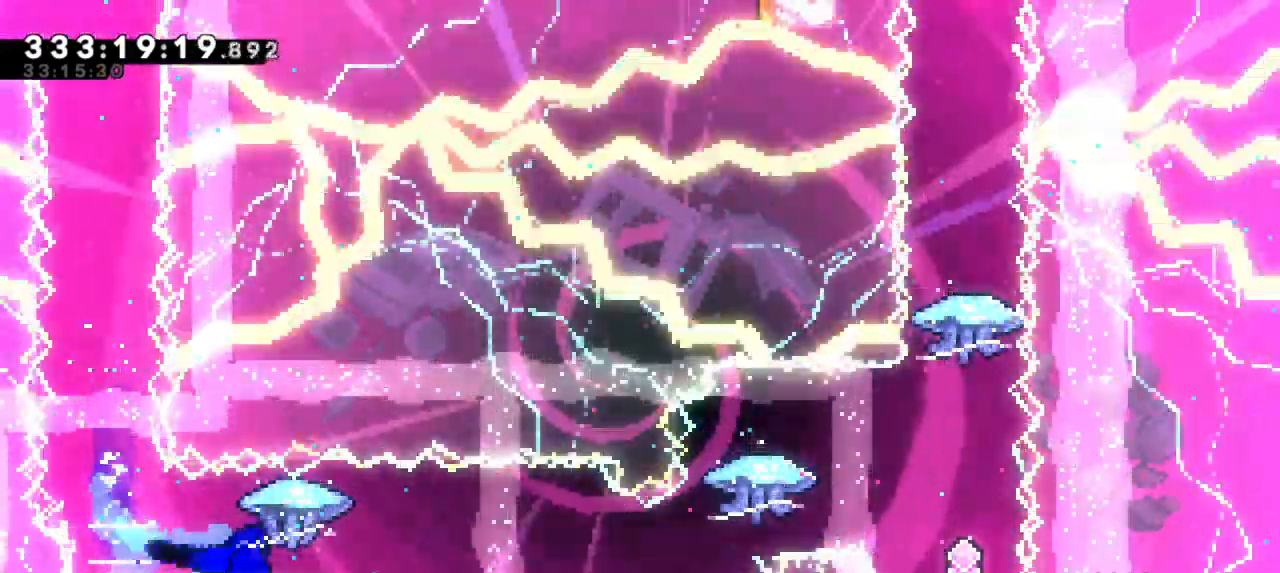
{"keys": ["grab", "right"], "events": []}
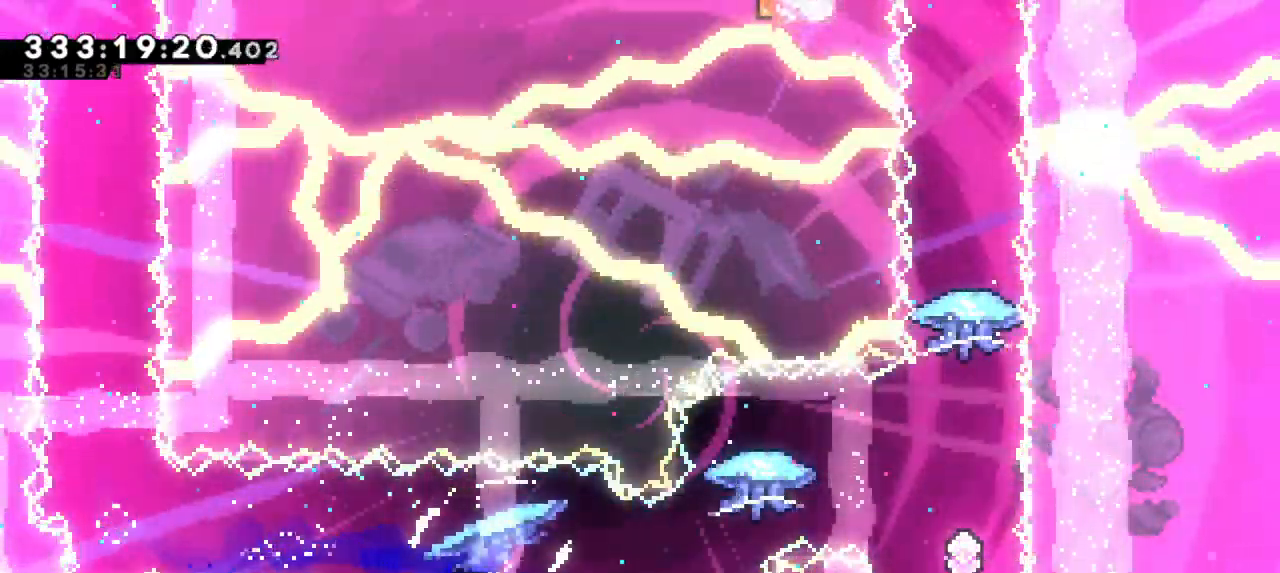
{"keys": ["grab", "right", "up"], "events": [[16, "up", "down"], [33, "dash", "down"], [233, "dash", "up"]]}
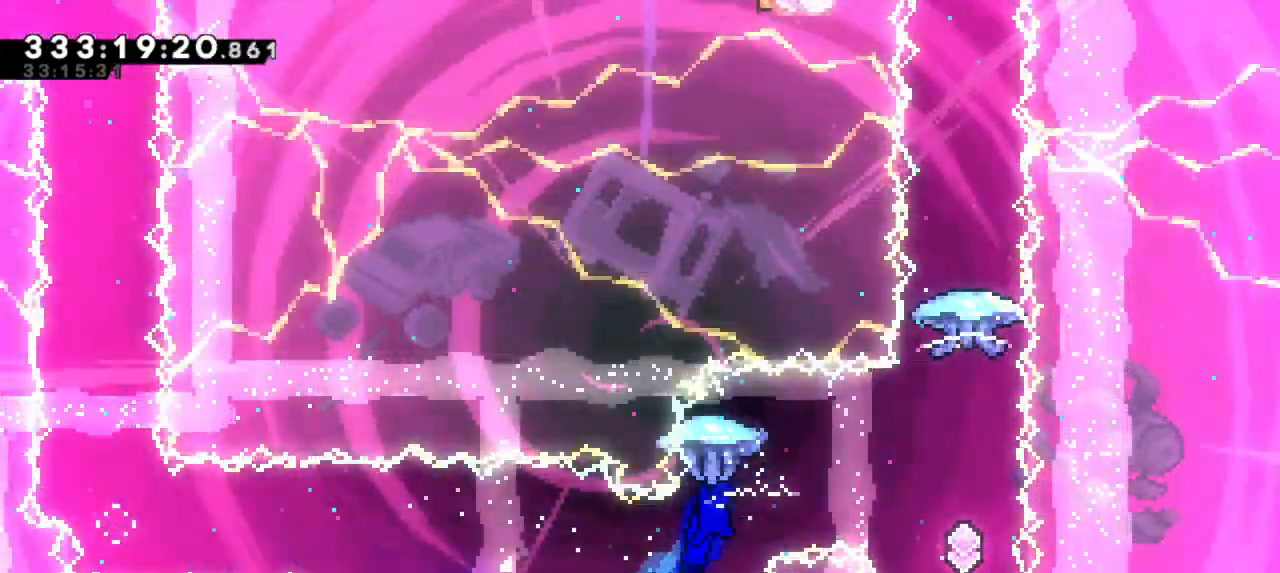
{"keys": ["grab", "right", "up"], "events": []}
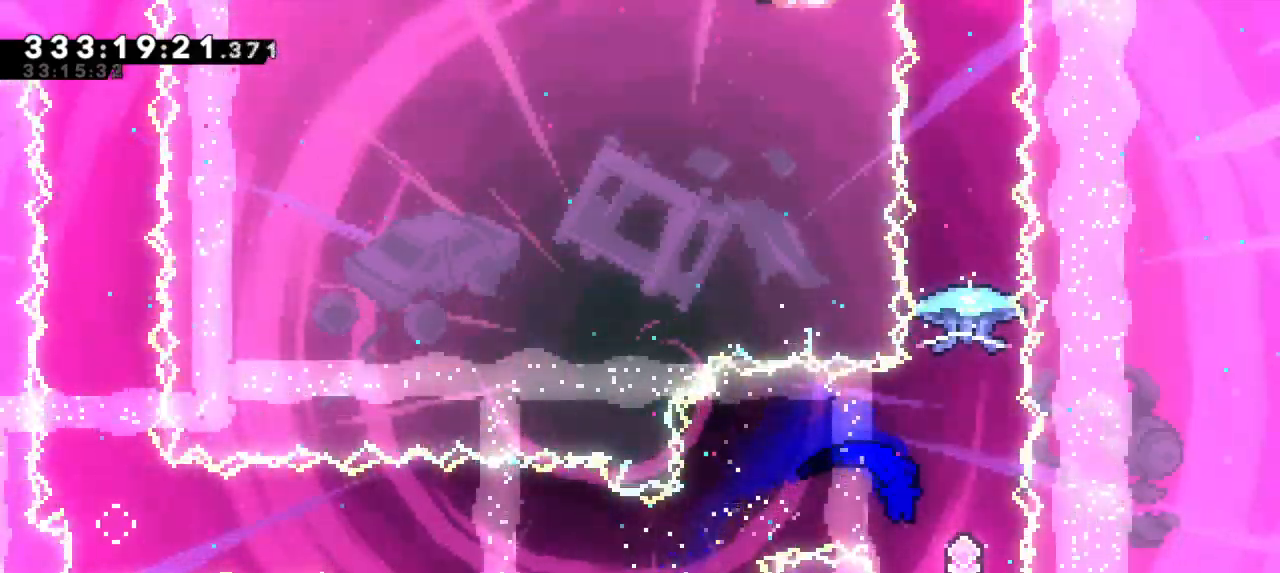
{"keys": ["grab", "up"], "events": [[150, "right", "up"], [166, "dash", "down"], [350, "dash", "up"]]}
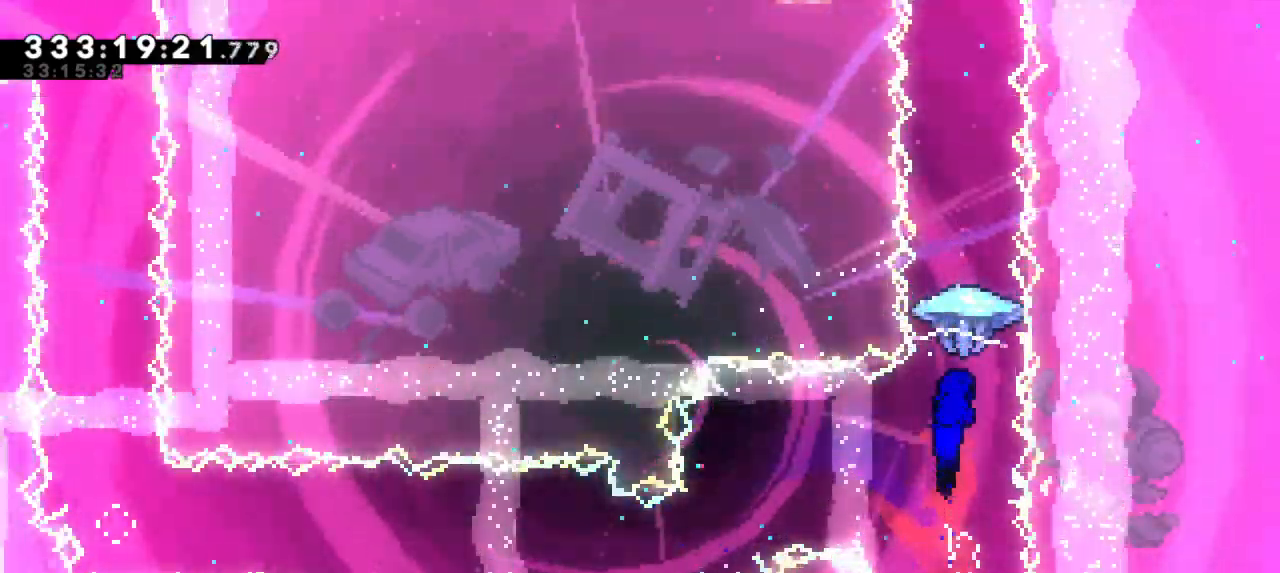
{"keys": ["grab"], "events": [[283, "up", "up"]]}
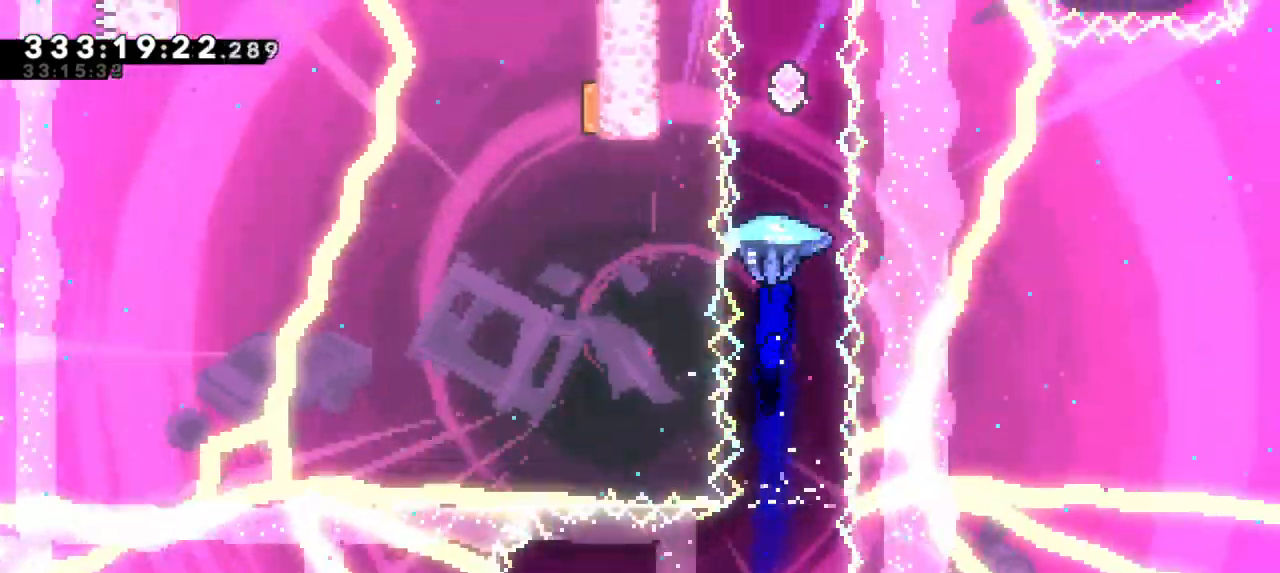
{"keys": ["dash", "up"], "events": [[233, "down", "down"], [300, "grab", "up"], [400, "down", "up"], [500, "dash", "down"], [500, "up", "down"]]}
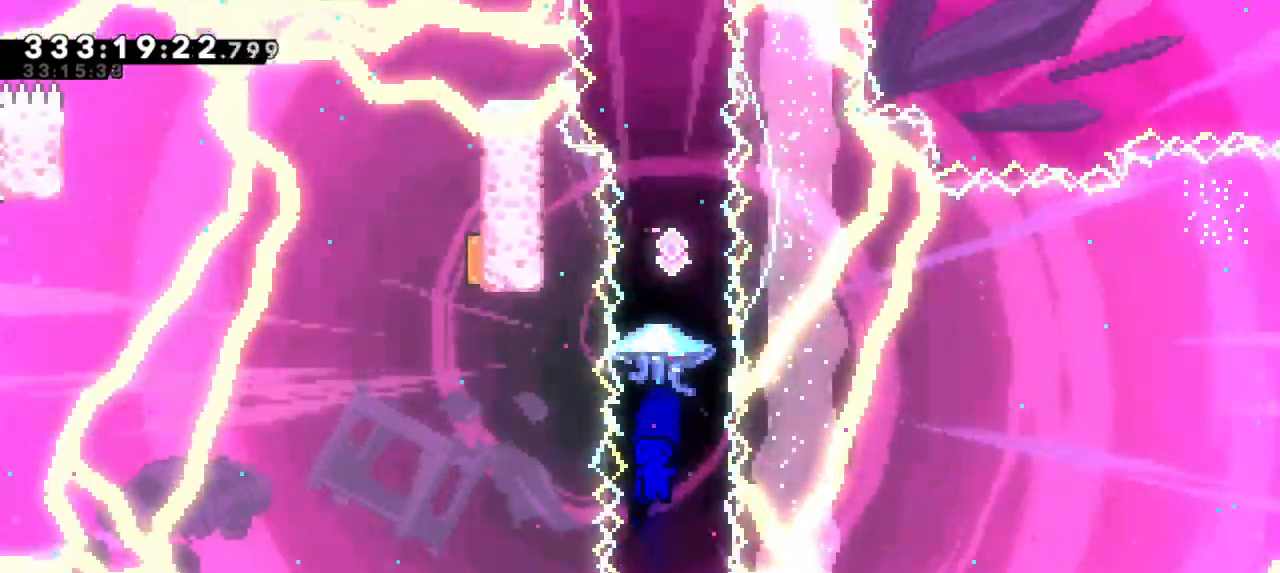
{"keys": ["grab"], "events": [[200, "dash", "up"], [216, "grab", "down"], [233, "up", "up"]]}
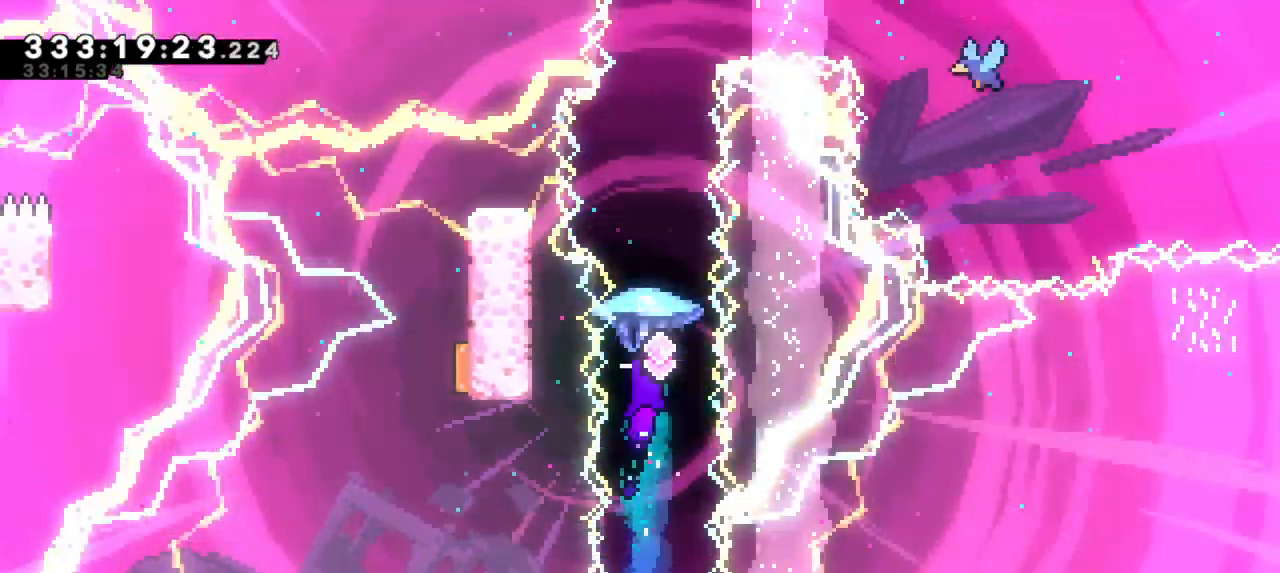
{"keys": ["grab"], "events": []}
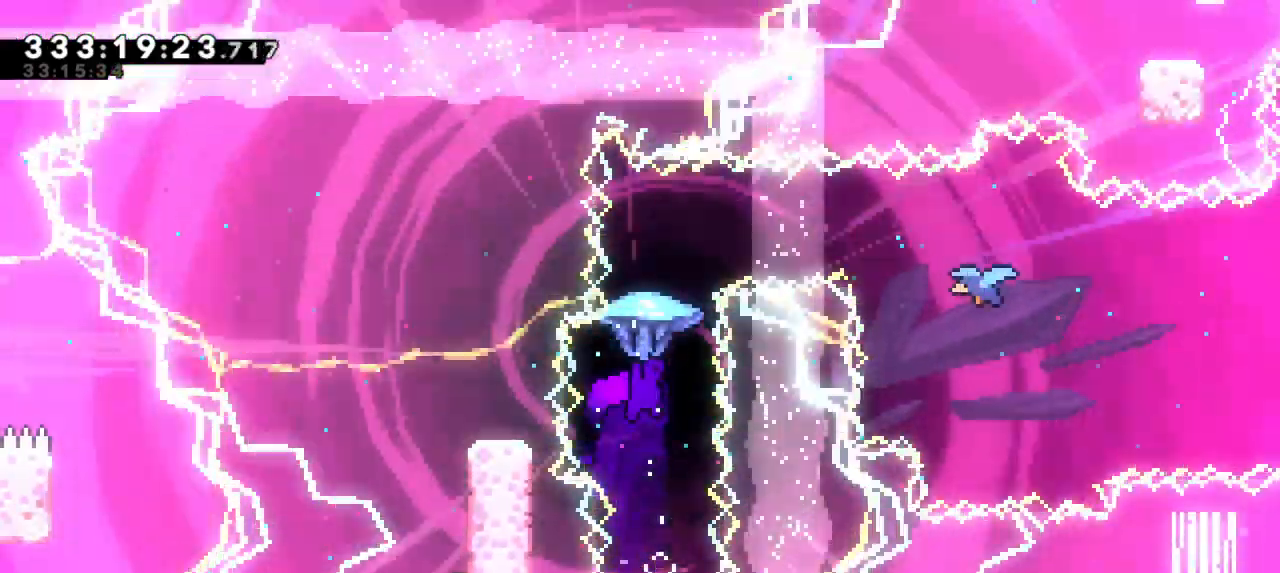
{"keys": ["right"], "events": [[133, "grab", "up"], [183, "up", "down"], [250, "dash", "down"], [383, "right", "down"], [383, "up", "up"], [400, "dash", "up"]]}
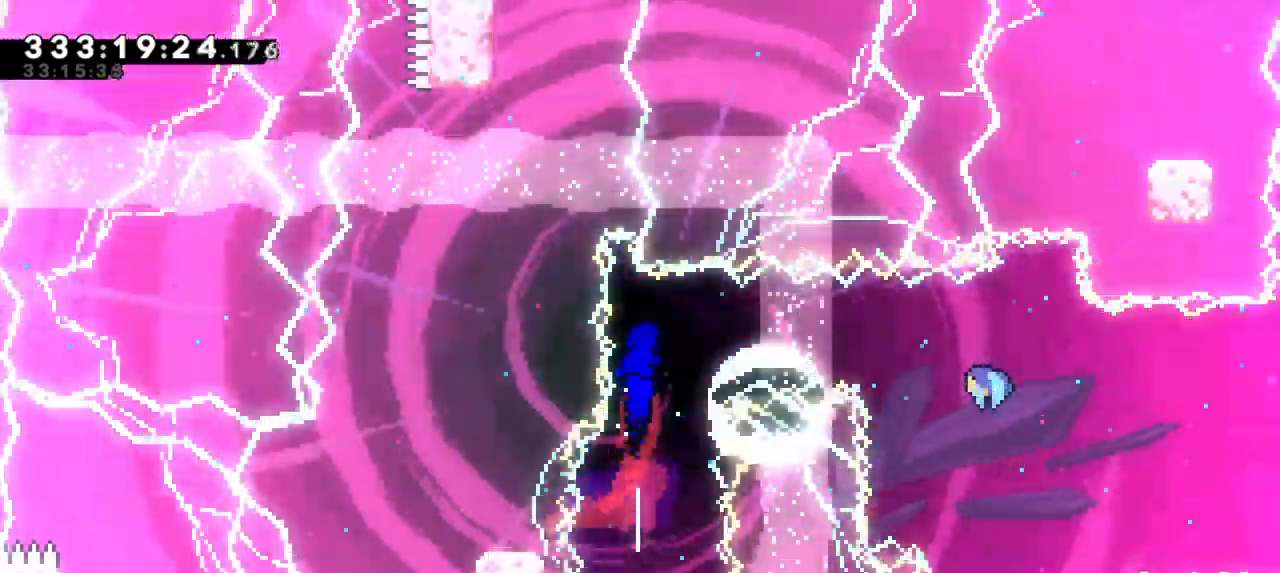
{"keys": ["right"], "events": [[16, "dash", "down"], [266, "dash", "up"]]}
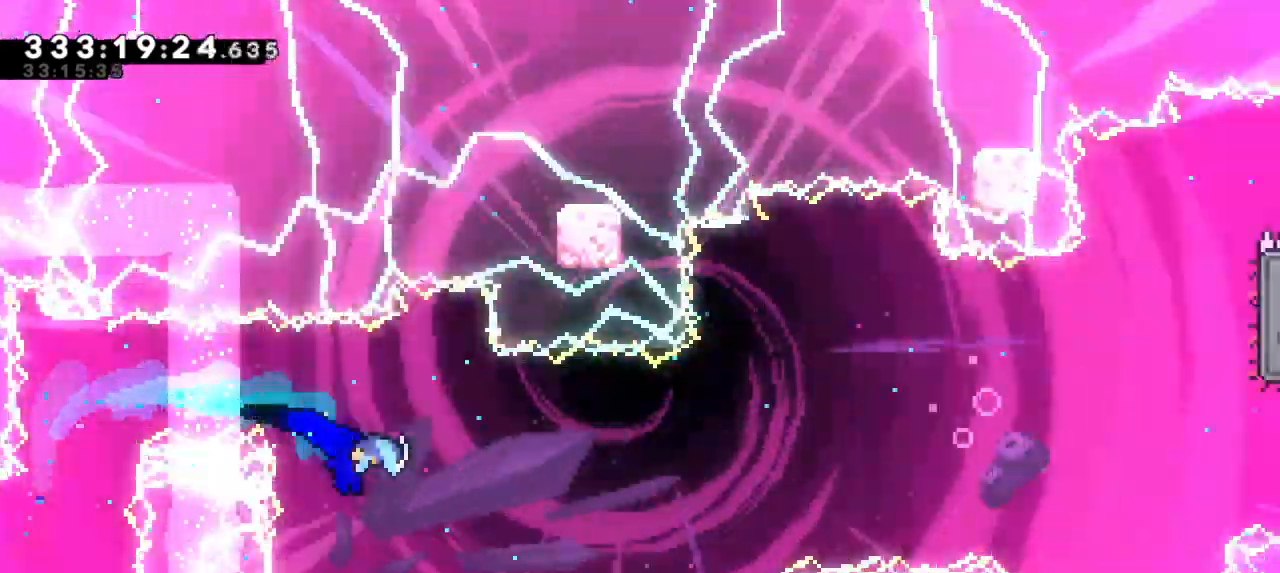
{"keys": ["right"], "events": []}
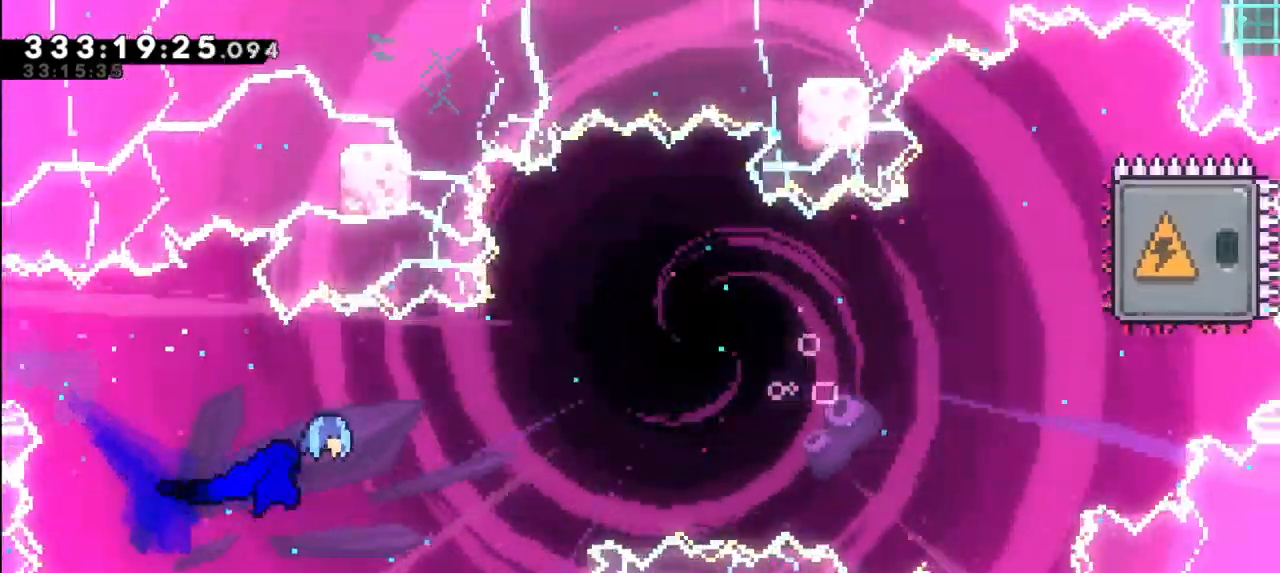
{"keys": ["dash", "right"], "events": [[500, "dash", "down"]]}
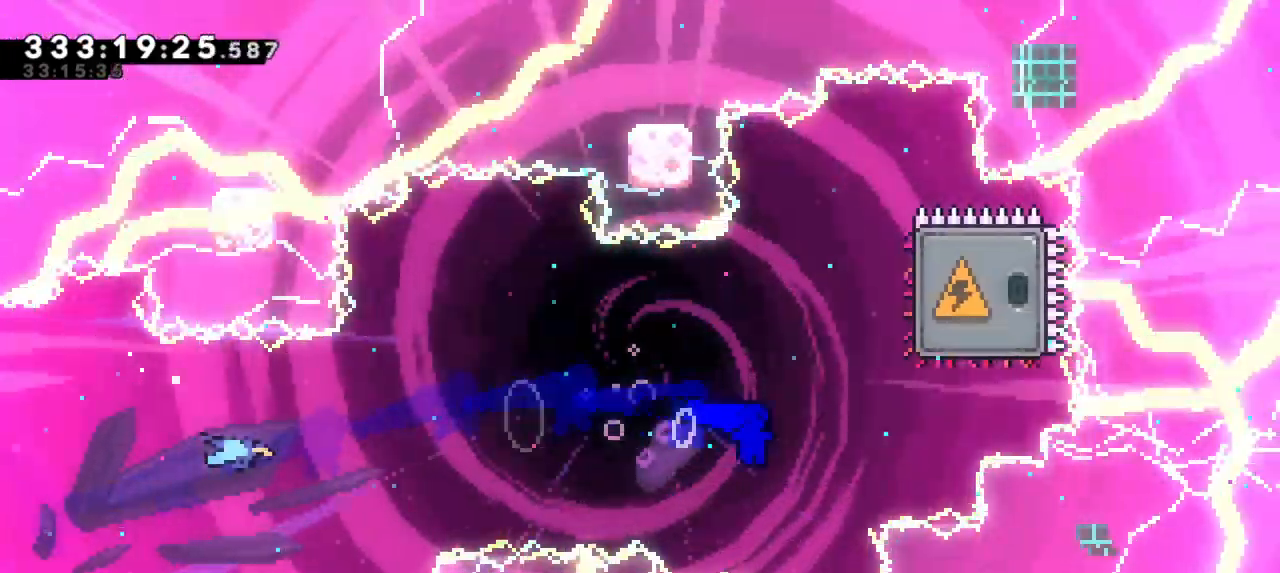
{"keys": ["left"], "events": [[16, "up", "down"], [183, "dash", "up"], [200, "up", "up"], [233, "right", "up"], [283, "left", "down"]]}
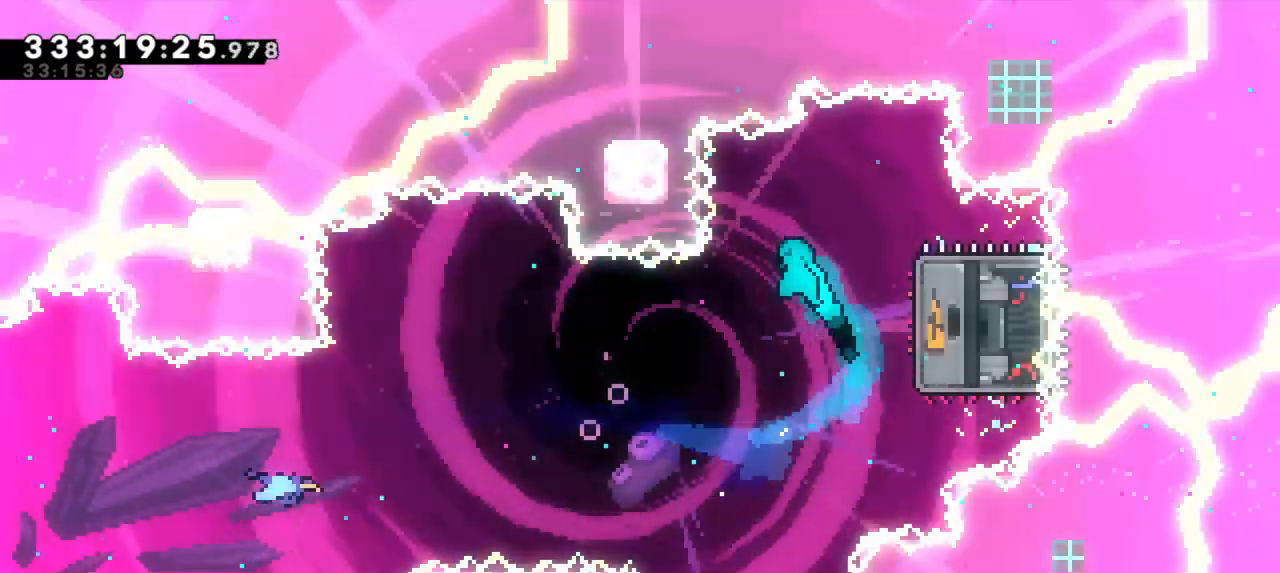
{"keys": [], "events": [[33, "left", "up"], [383, "right", "down"], [466, "right", "up"]]}
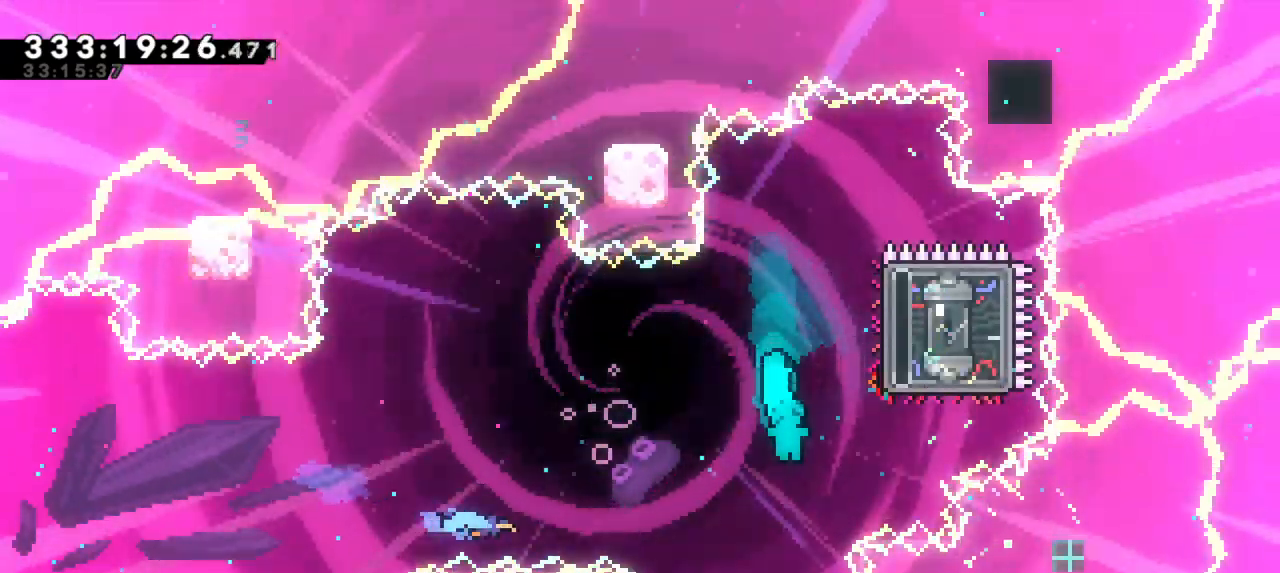
{"keys": [], "events": []}
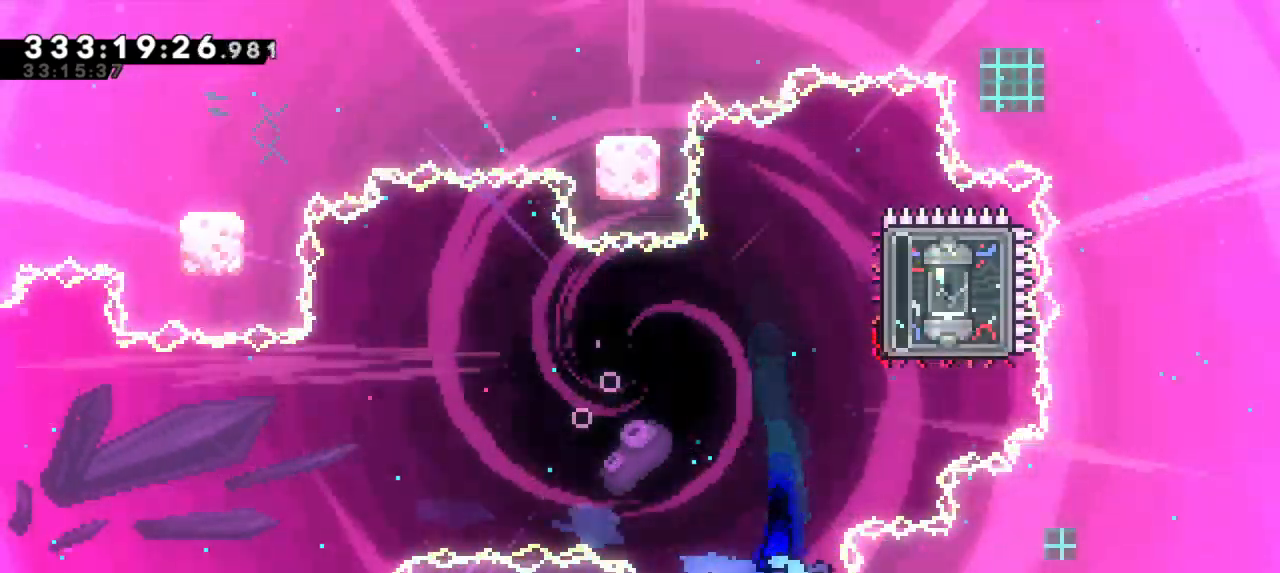
{"keys": [], "events": []}
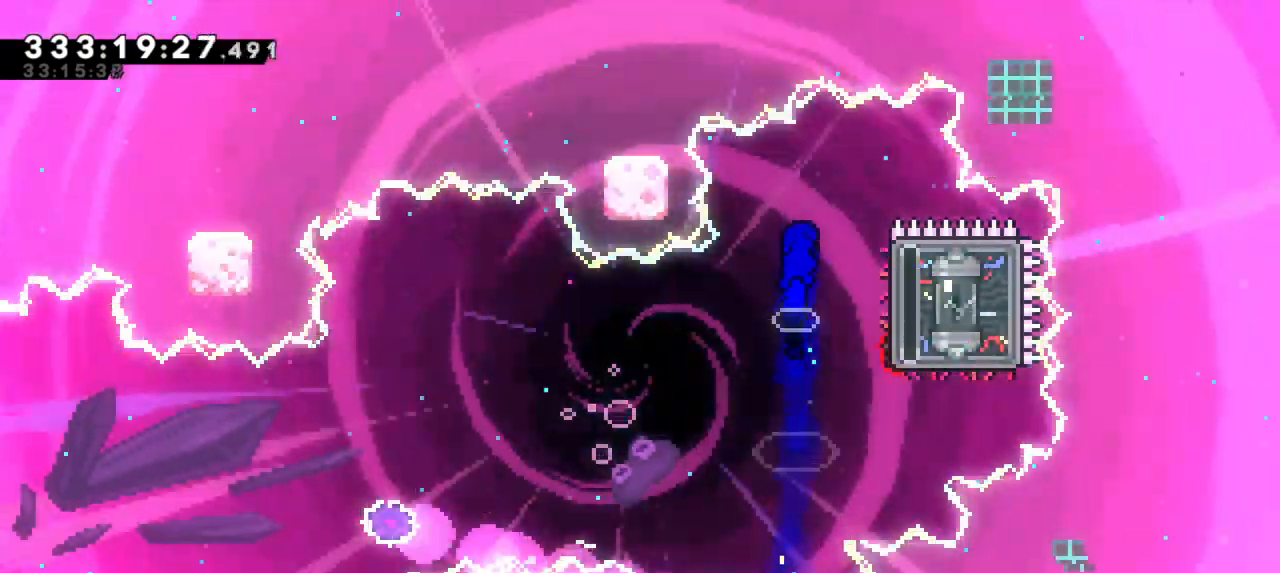
{"keys": ["dash", "right"], "events": [[283, "right", "down"], [316, "dash", "down"]]}
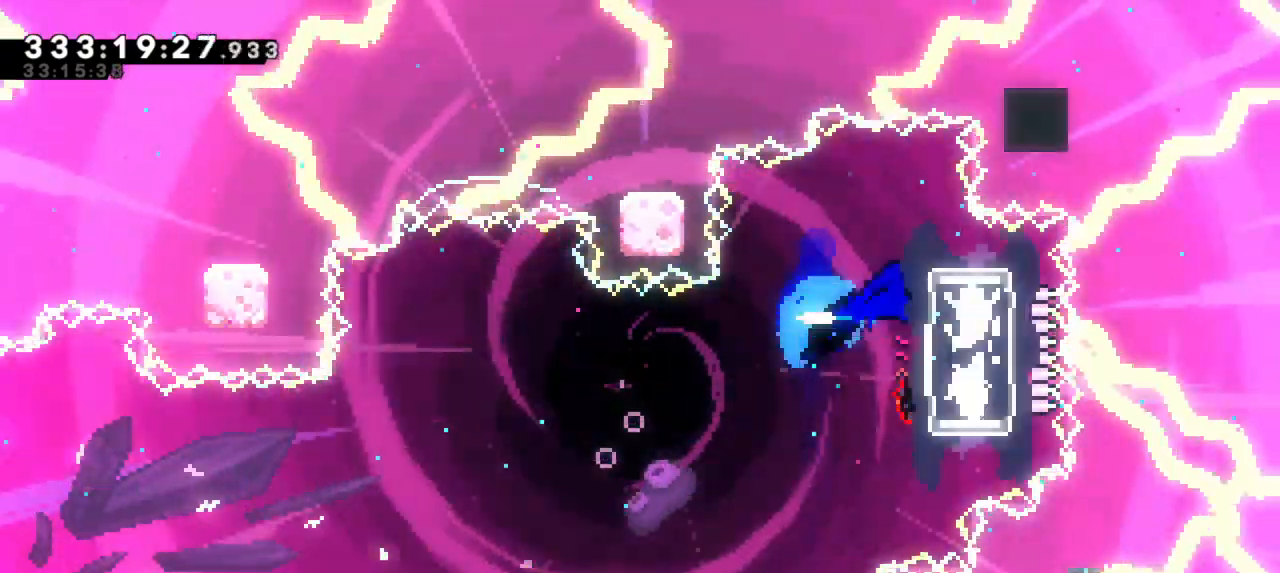
{"keys": ["up"], "events": [[16, "dash", "up"], [33, "right", "up"], [250, "up", "down"]]}
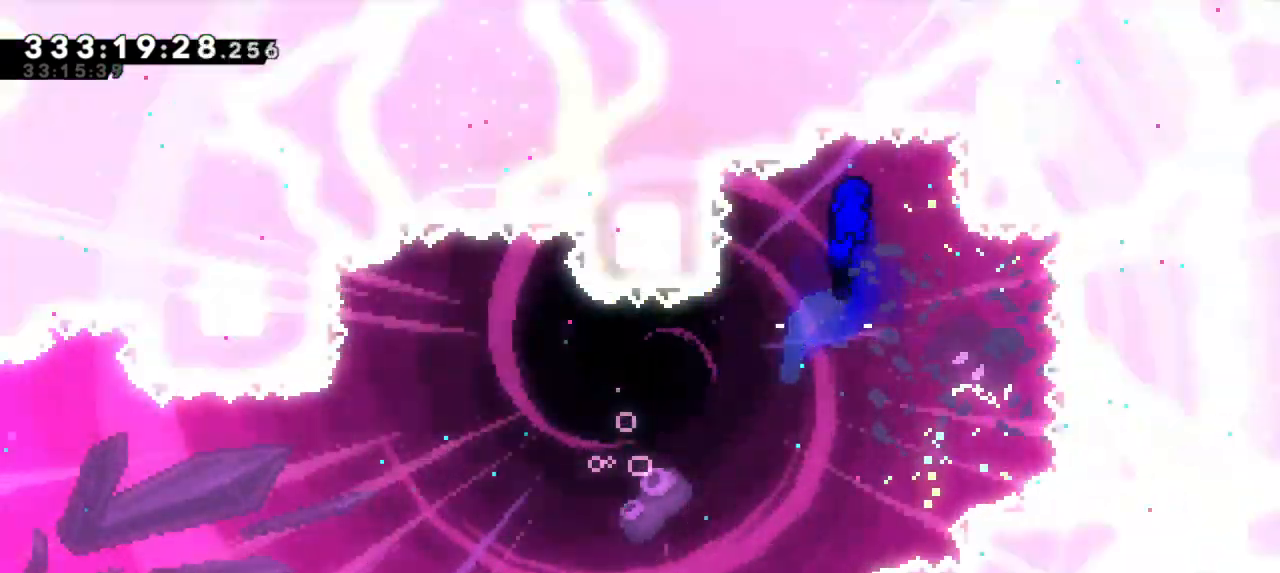
{"keys": [], "events": [[33, "up", "up"], [100, "dash", "down"], [116, "left", "down"], [116, "up", "down"], [316, "dash", "up"], [450, "up", "up"], [466, "left", "up"]]}